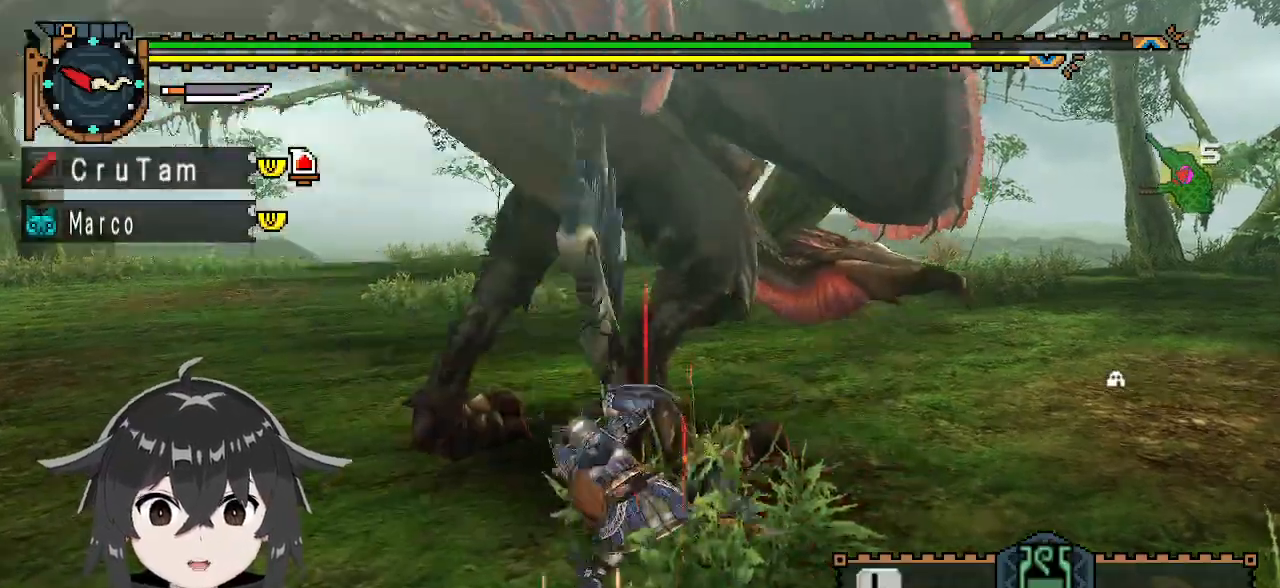
Gameplay with a controller (Xbox layout); each line is a JSON object with the inputs held at the frame after it. "events" lists button and stick changes between this image and that frame as [ms after this image, input, new state], when the widget could be followed in between.
{"buttons": [], "left_stick": "center", "right_stick": "center", "events": [[67, "left_stick", "center"], [133, "right_stick", "center"]]}
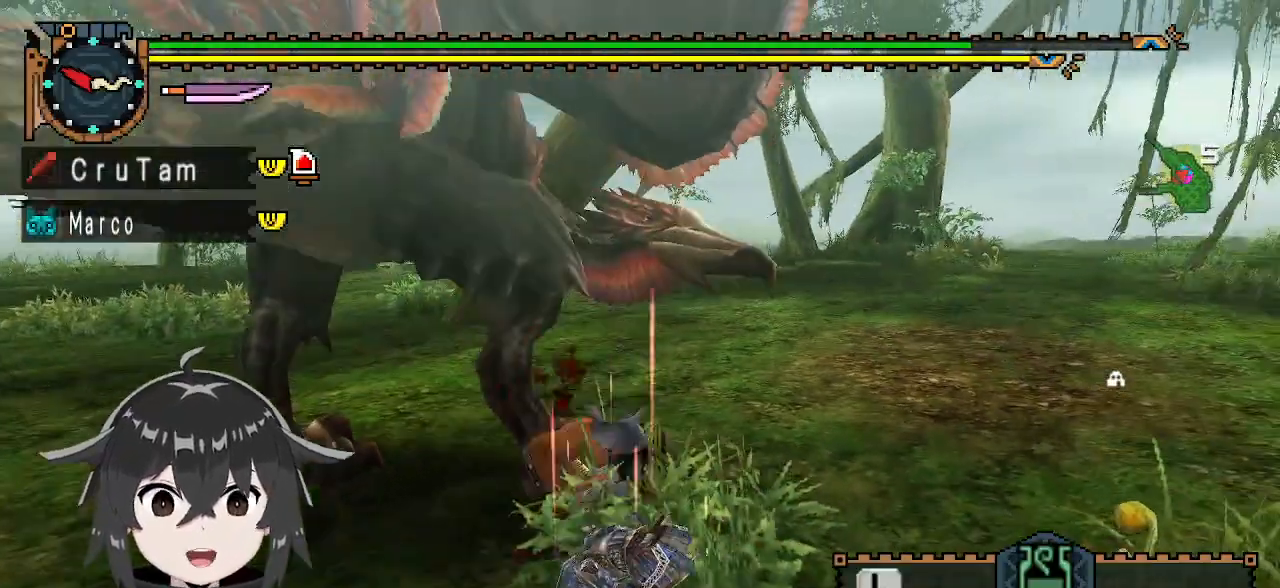
{"buttons": [], "left_stick": "left", "right_stick": "center", "events": [[133, "left_stick", "left"], [267, "A", "down"], [333, "A", "up"], [467, "A", "down"], [500, "A", "up"]]}
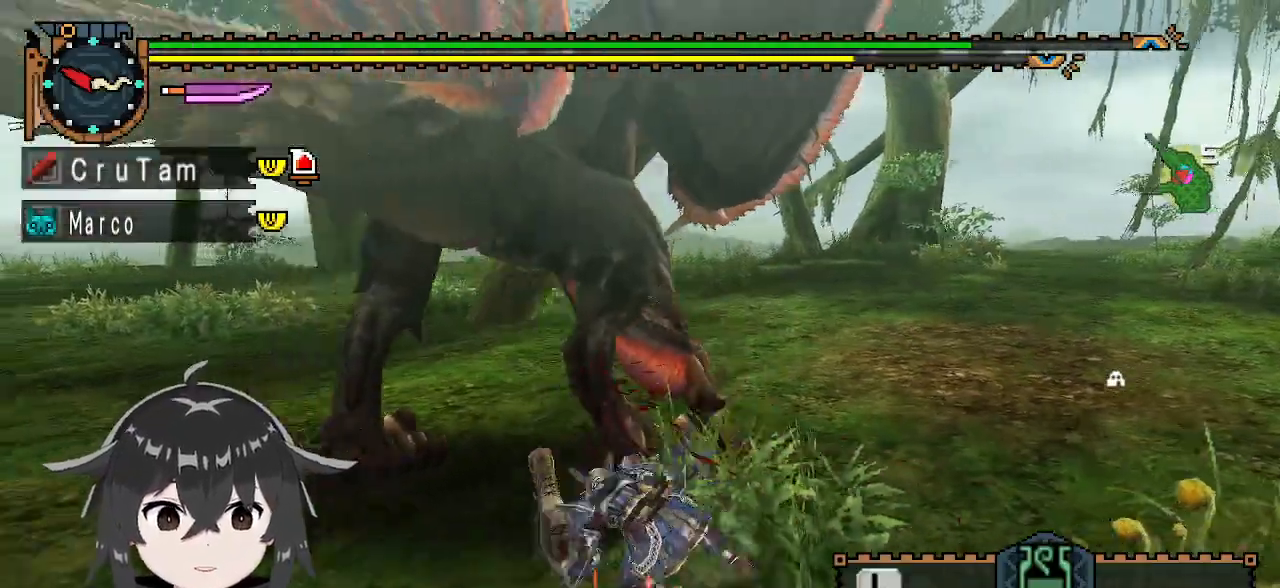
{"buttons": [], "left_stick": "center", "right_stick": "center", "events": [[67, "A", "down"], [167, "A", "up"], [167, "left_stick", "center"]]}
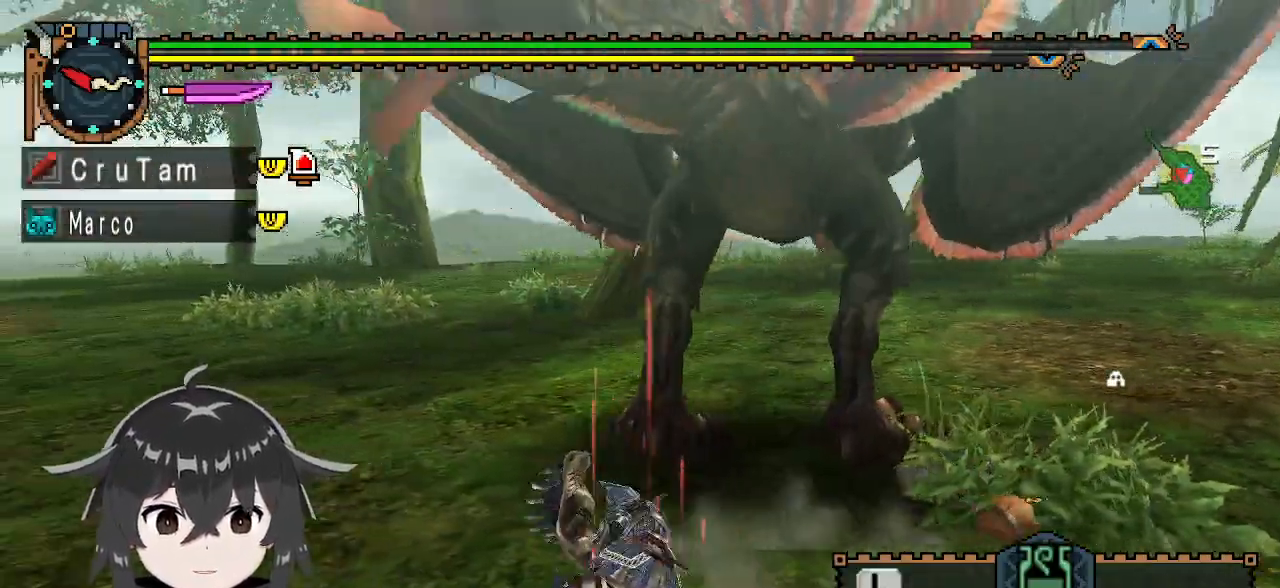
{"buttons": [], "left_stick": "center", "right_stick": "center", "events": [[233, "right_stick", "right"], [400, "right_stick", "center"]]}
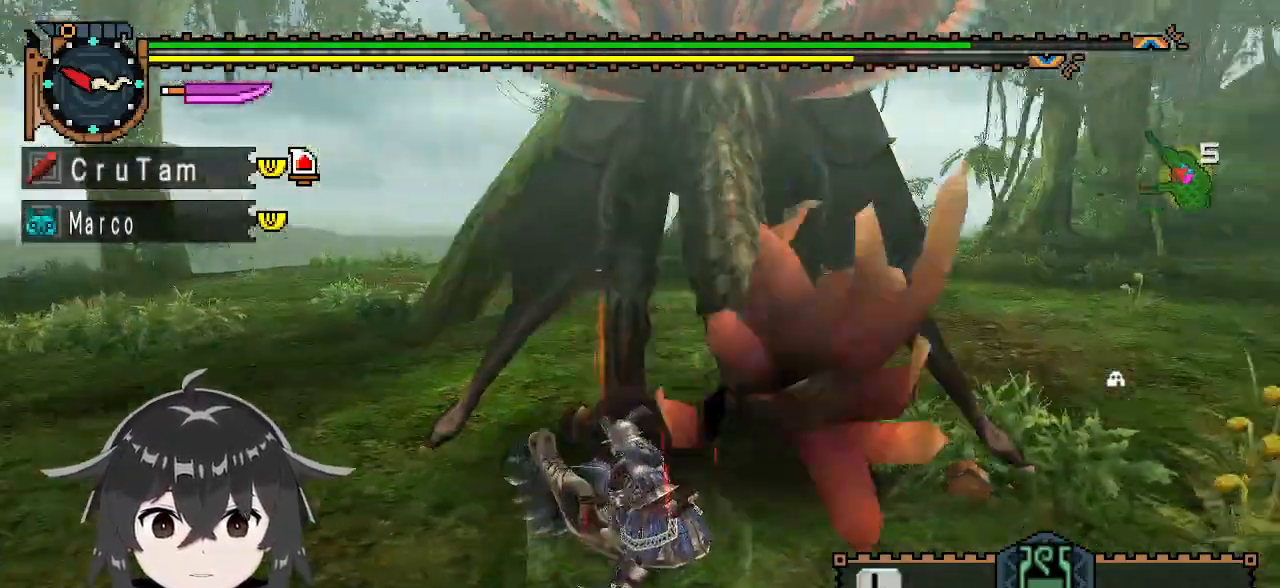
{"buttons": ["Y"], "left_stick": "center", "right_stick": "center", "events": [[133, "left_stick", "up"], [267, "Y", "down"], [400, "left_stick", "center"]]}
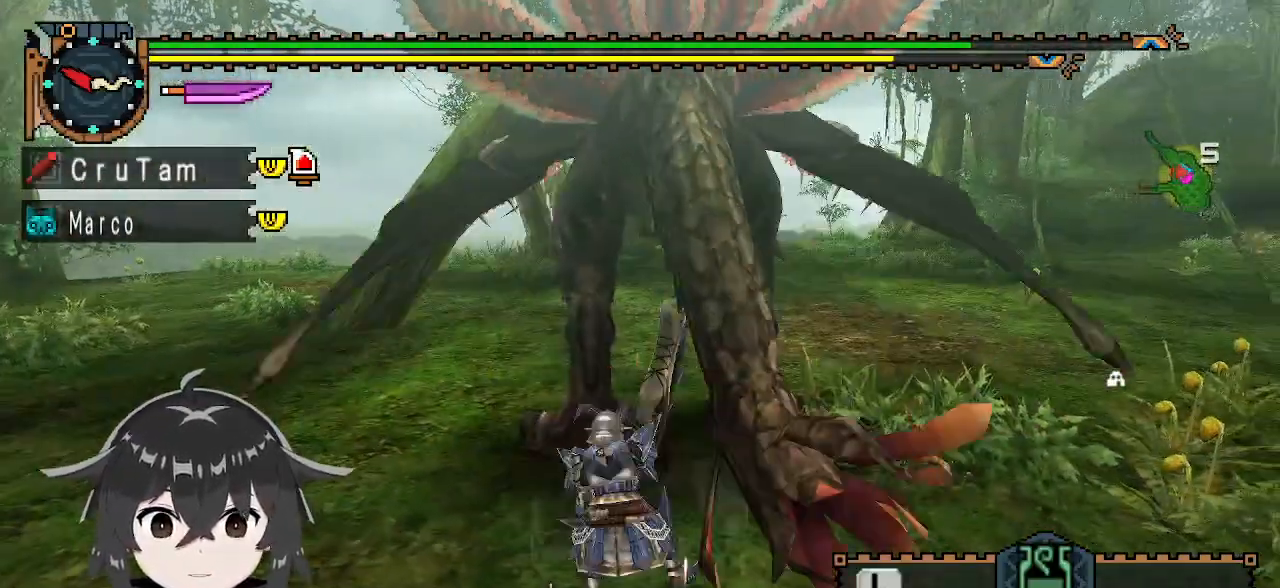
{"buttons": ["Y"], "left_stick": "center", "right_stick": "center", "events": [[267, "right_stick", "right"], [467, "right_stick", "center"]]}
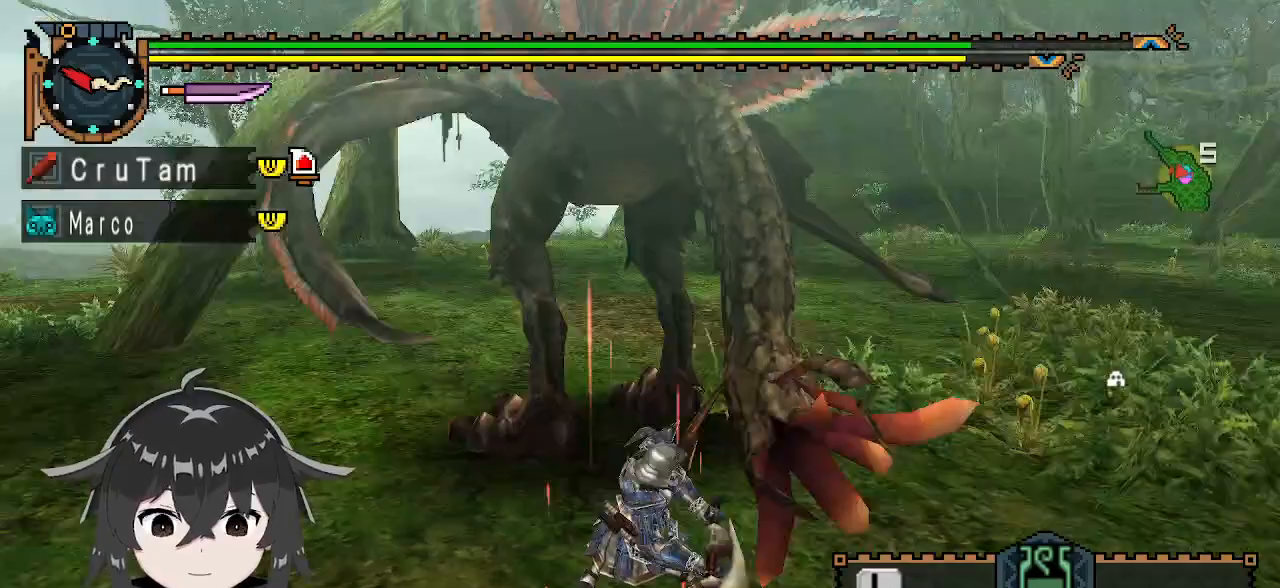
{"buttons": ["Y"], "left_stick": "center", "right_stick": "center", "events": []}
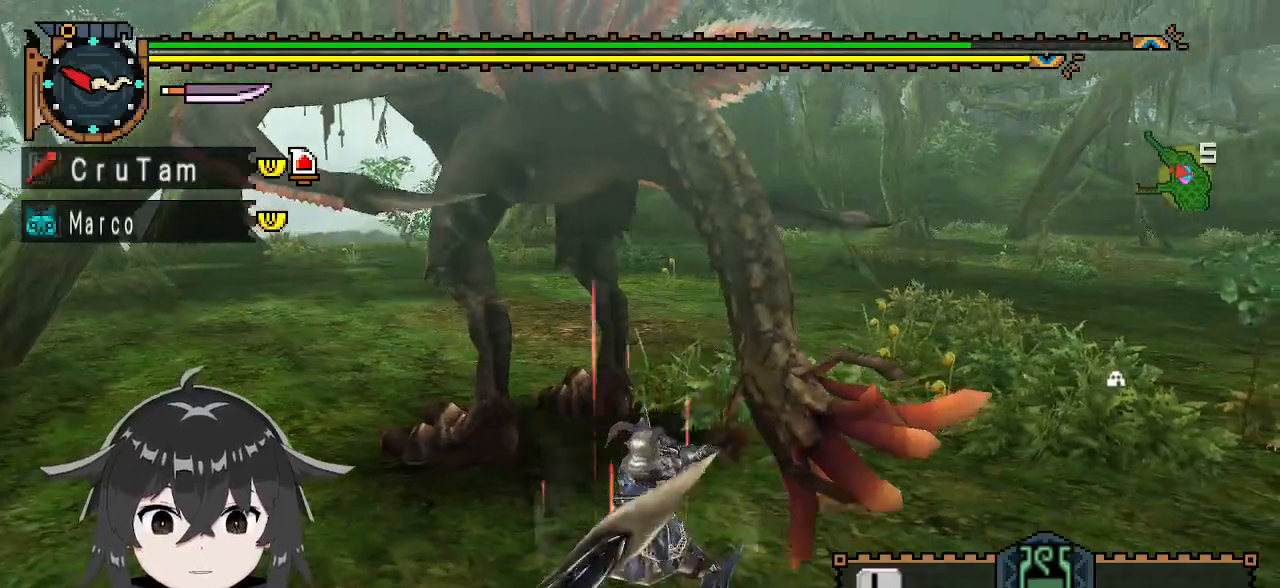
{"buttons": ["Y"], "left_stick": "center", "right_stick": "center", "events": []}
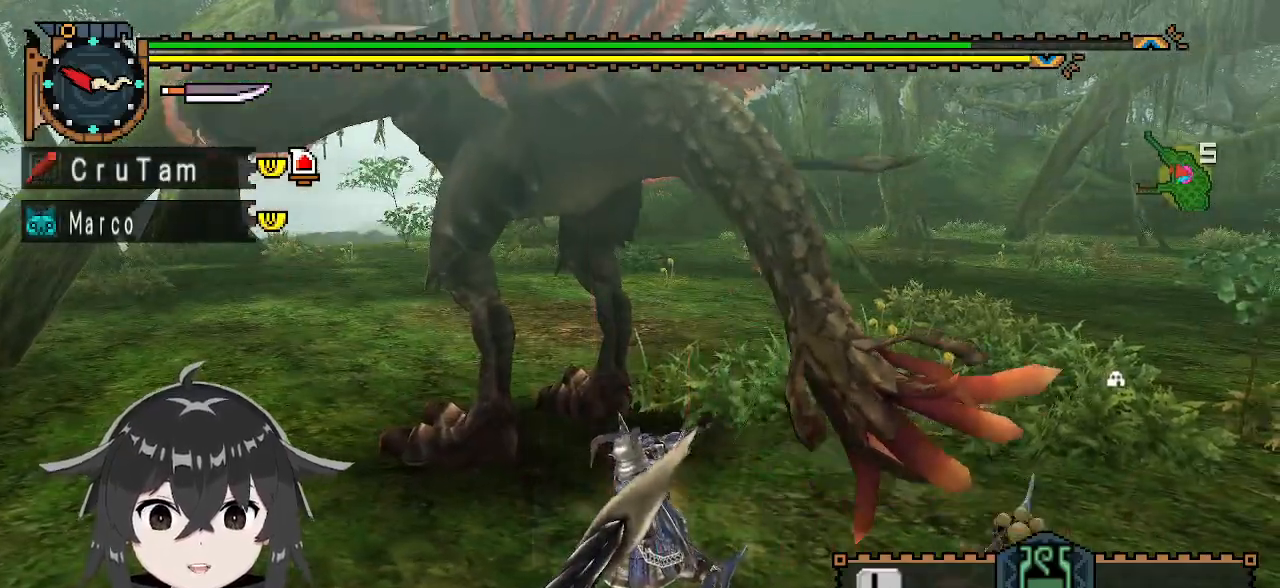
{"buttons": ["Y"], "left_stick": "center", "right_stick": "center", "events": []}
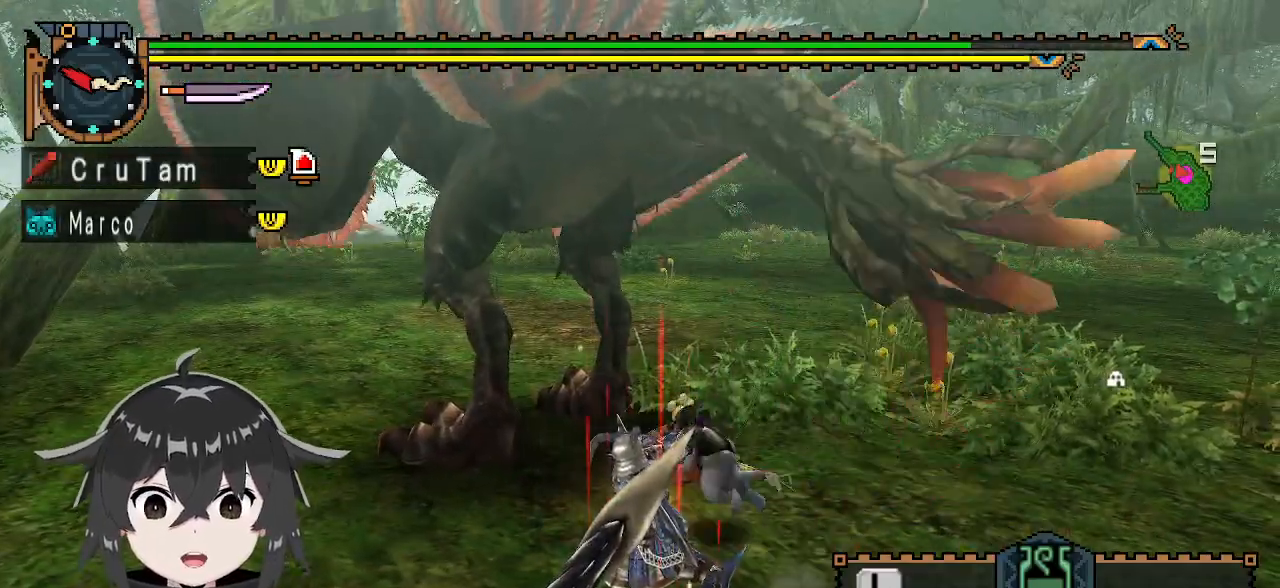
{"buttons": ["Y"], "left_stick": "center", "right_stick": "center", "events": []}
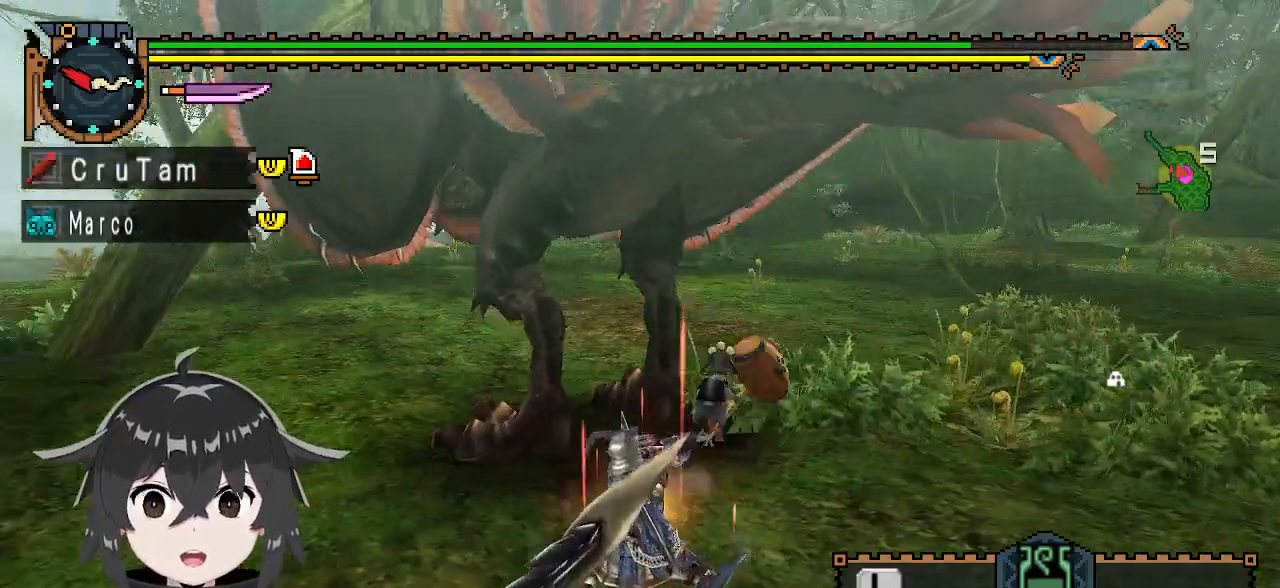
{"buttons": ["Y"], "left_stick": "center", "right_stick": "center", "events": []}
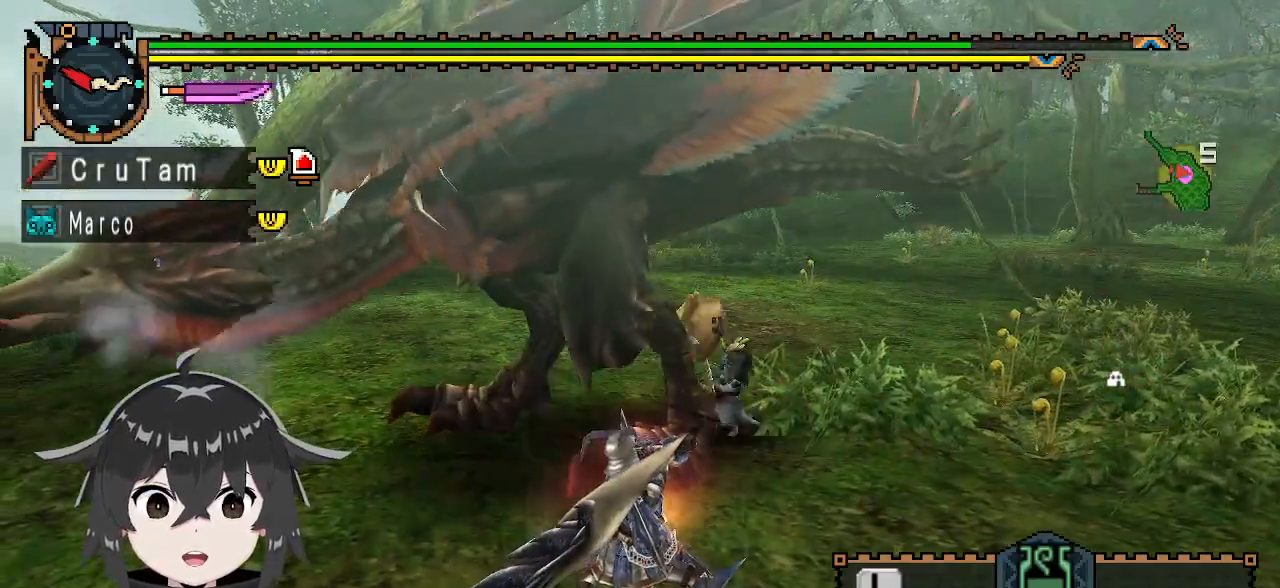
{"buttons": [], "left_stick": "up", "right_stick": "center", "events": [[167, "left_stick", "up"], [500, "Y", "up"]]}
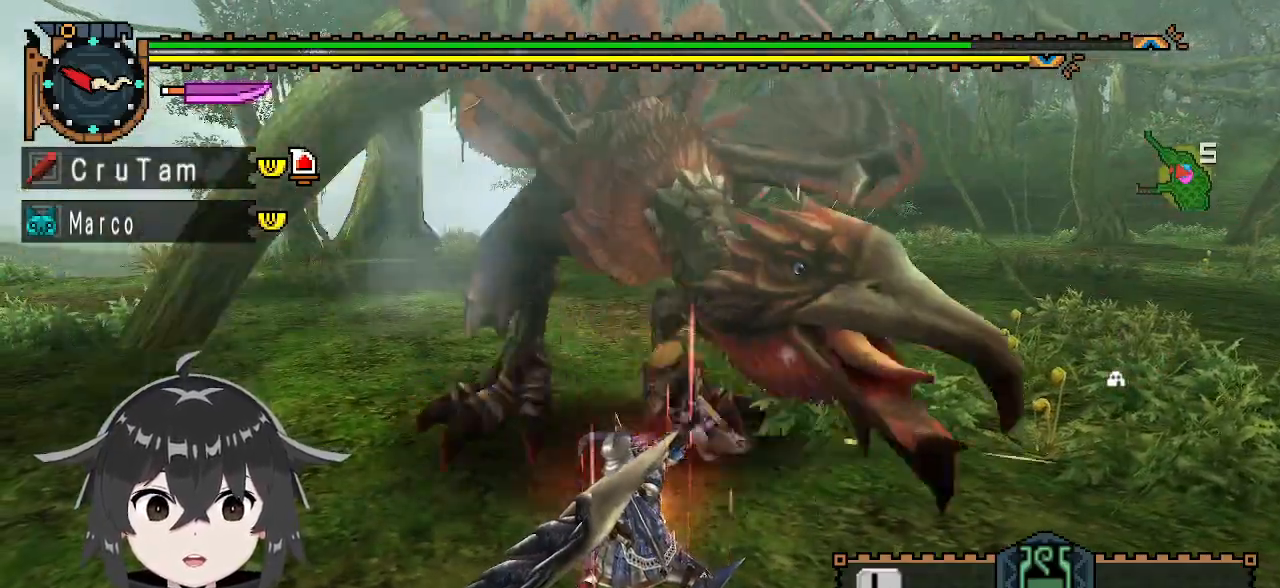
{"buttons": [], "left_stick": "center", "right_stick": "center", "events": [[167, "left_stick", "center"], [167, "right_stick", "up"], [233, "right_stick", "center"]]}
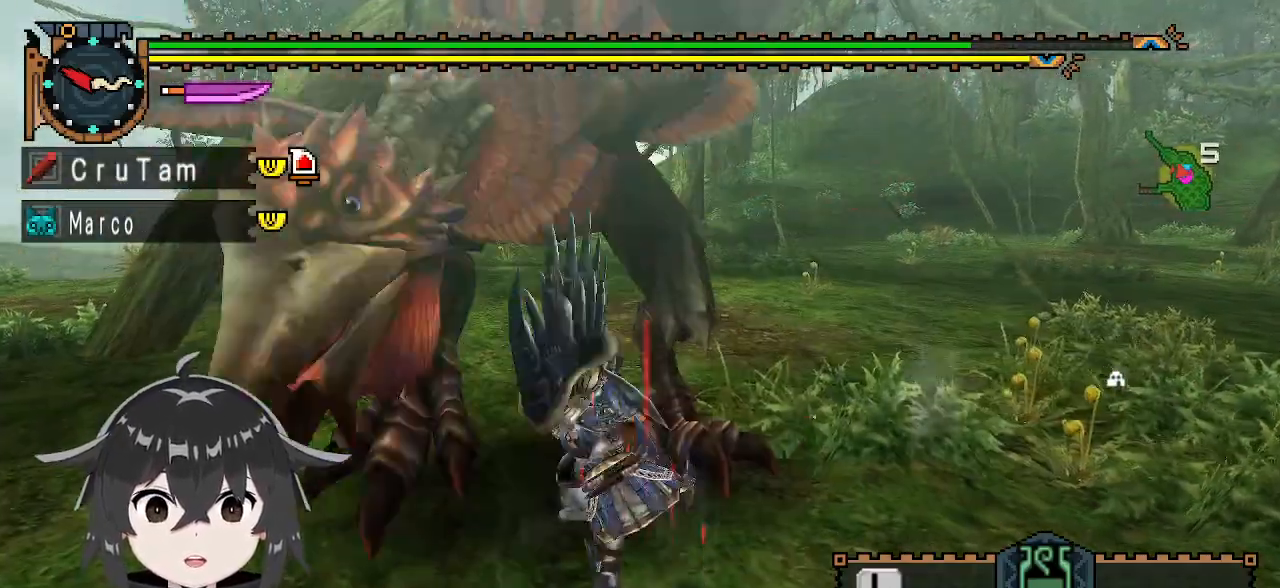
{"buttons": [], "left_stick": "right", "right_stick": "center", "events": [[367, "left_stick", "right"]]}
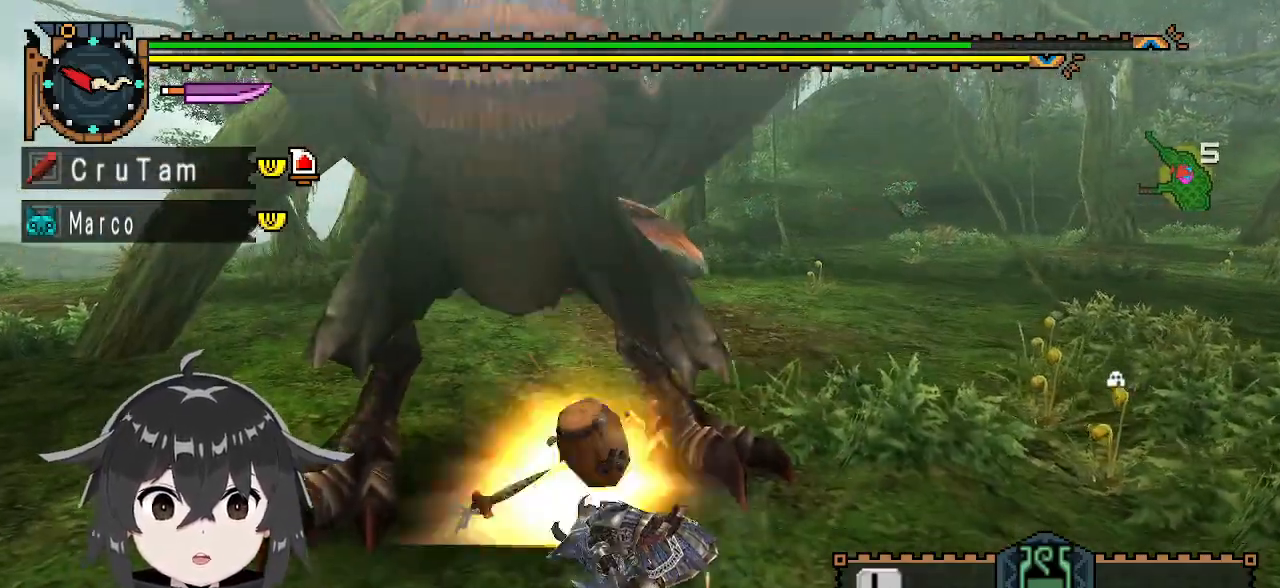
{"buttons": [], "left_stick": "right", "right_stick": "center", "events": [[100, "A", "down"], [167, "A", "up"], [300, "A", "down"], [433, "A", "up"]]}
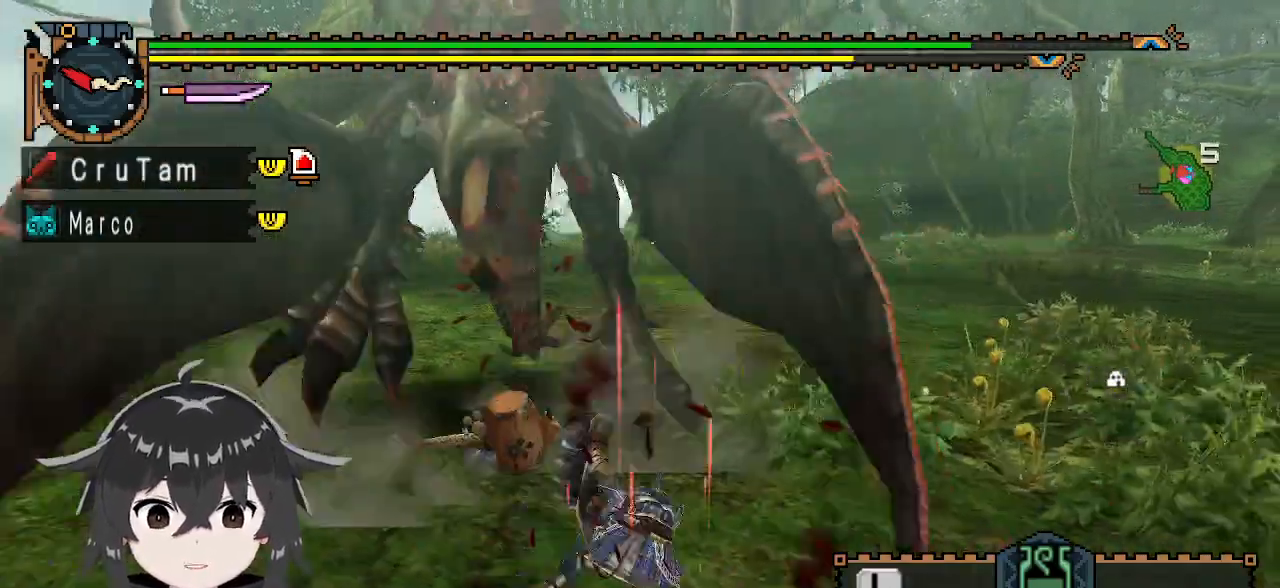
{"buttons": [], "left_stick": "center", "right_stick": "center", "events": [[400, "left_stick", "center"]]}
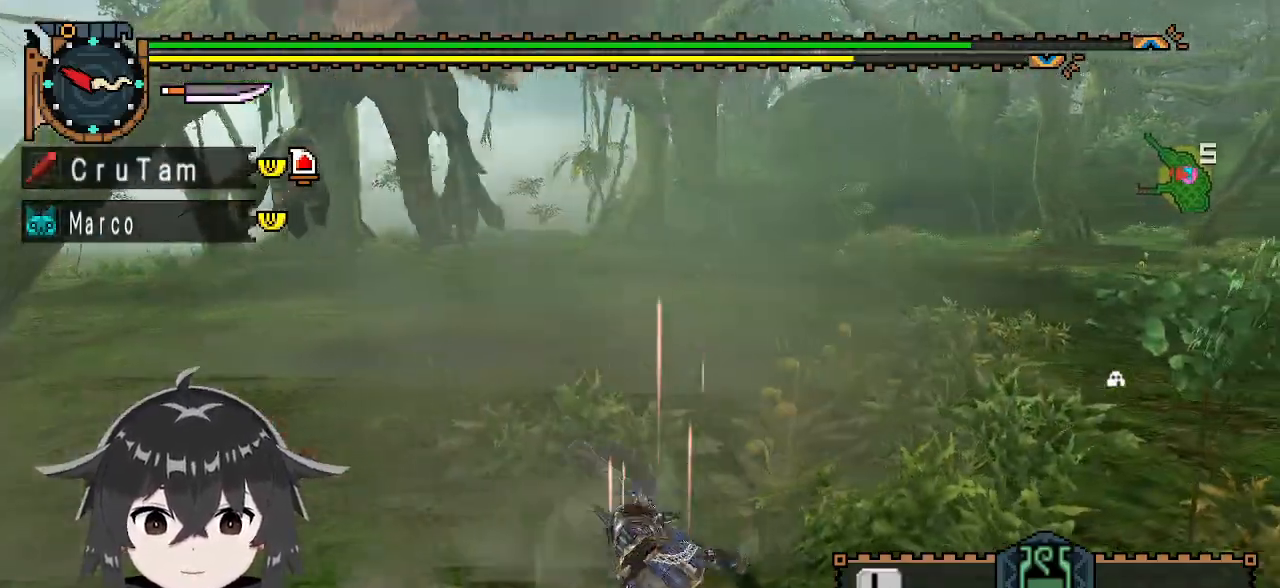
{"buttons": [], "left_stick": "center", "right_stick": "center", "events": [[67, "right_stick", "left"], [200, "right_stick", "up-left"], [300, "right_stick", "center"]]}
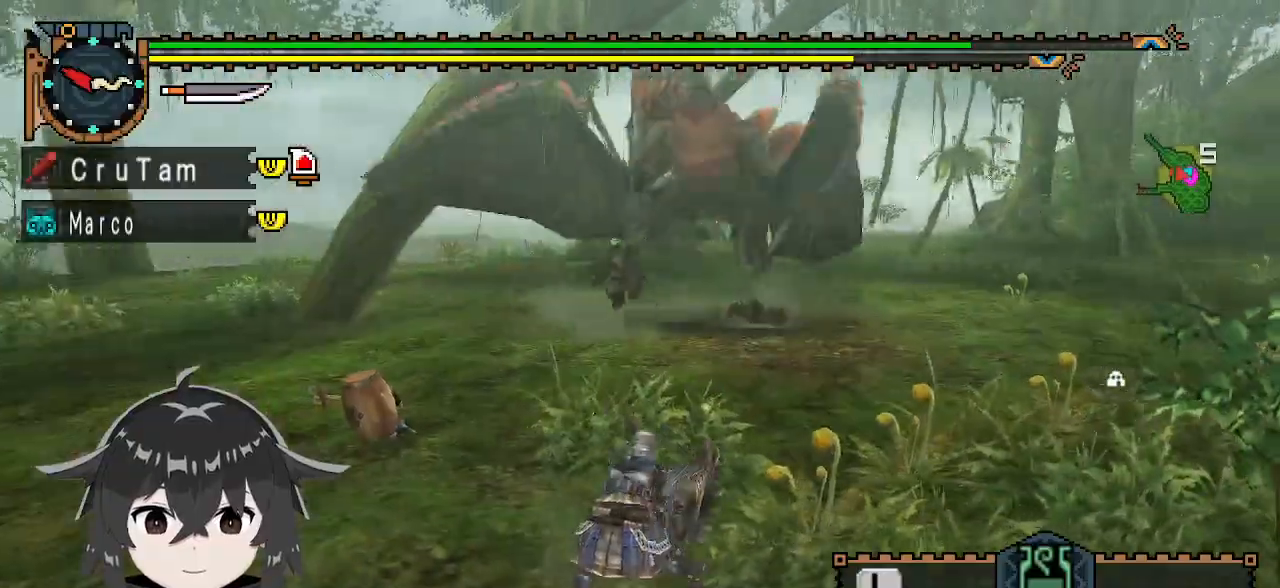
{"buttons": [], "left_stick": "right", "right_stick": "center", "events": [[67, "left_stick", "right"], [267, "X", "down"], [333, "X", "up"], [367, "X", "down"], [500, "X", "up"]]}
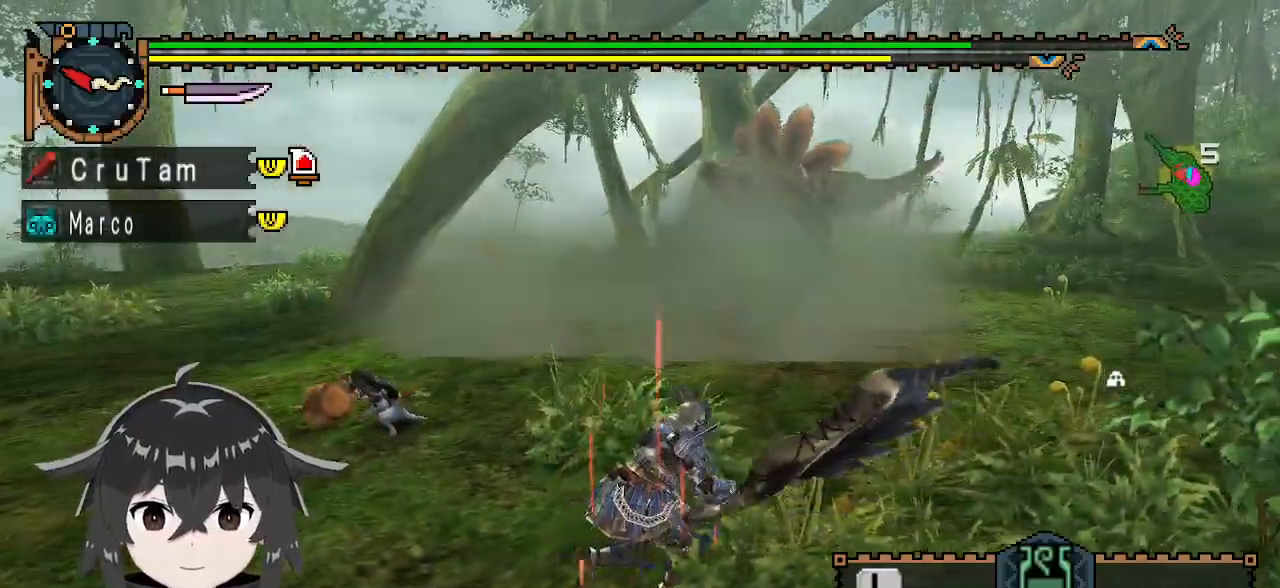
{"buttons": ["R1"], "left_stick": "up-right", "right_stick": "center", "events": [[167, "left_stick", "up-right"], [367, "R1", "down"]]}
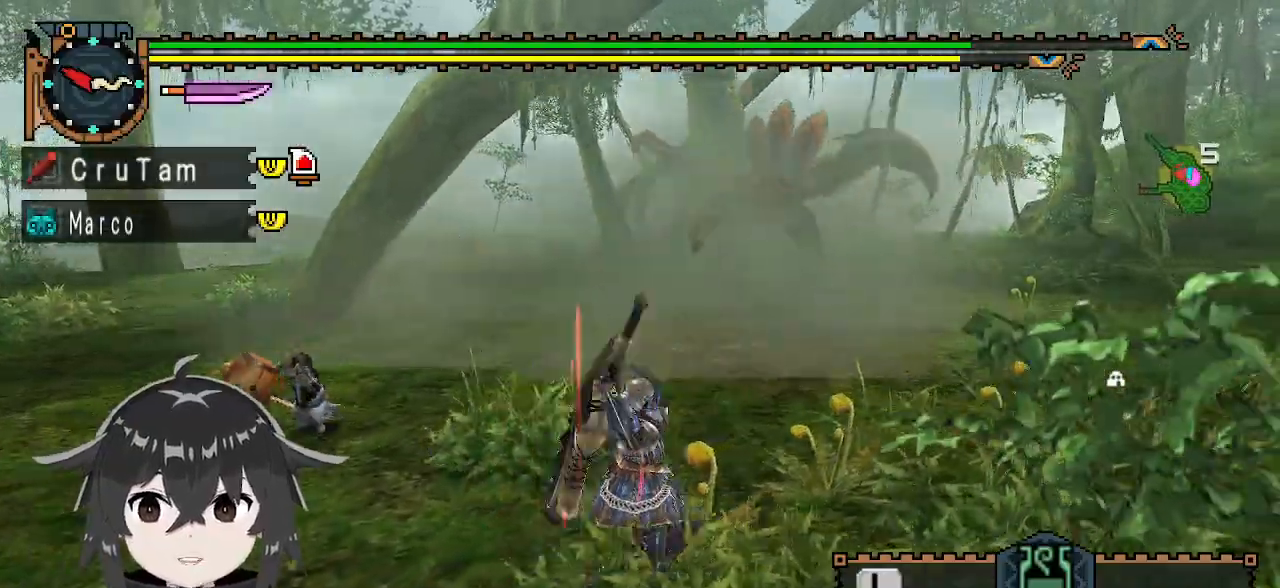
{"buttons": ["R1"], "left_stick": "up-right", "right_stick": "center", "events": []}
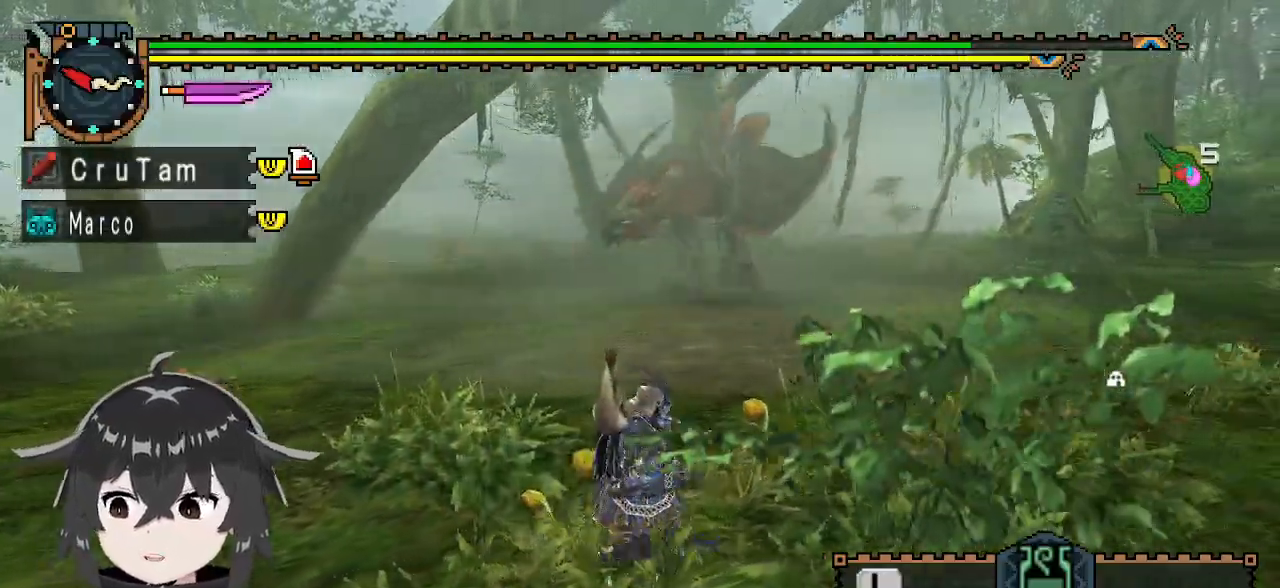
{"buttons": ["R1"], "left_stick": "up-right", "right_stick": "center", "events": []}
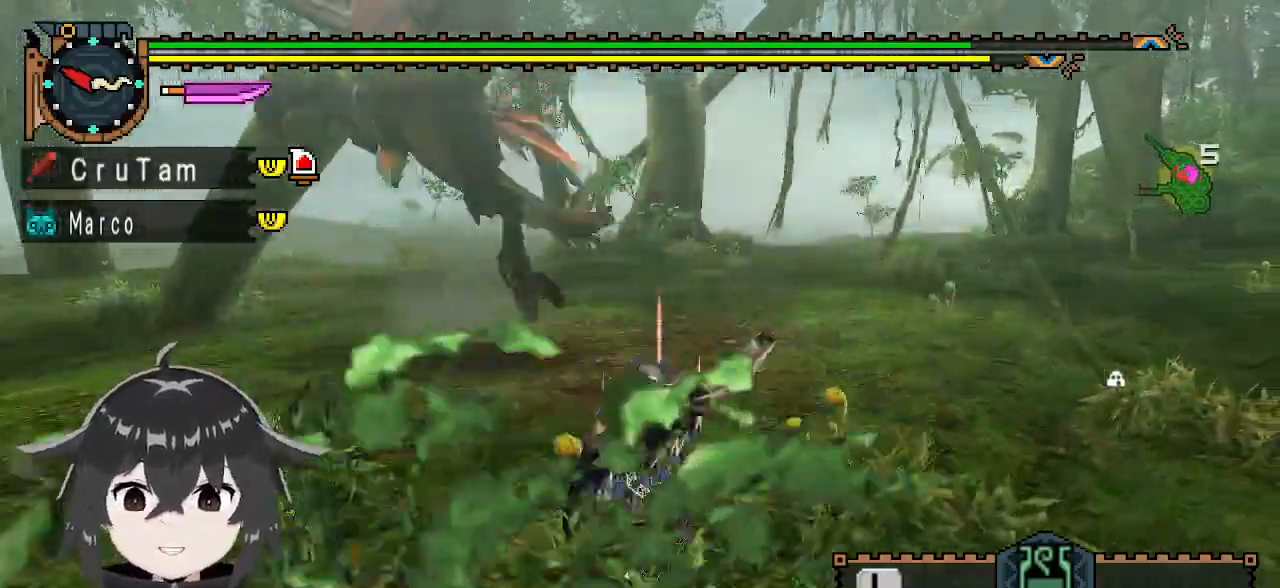
{"buttons": ["R1"], "left_stick": "right", "right_stick": "left", "events": [[33, "right_stick", "left"], [500, "left_stick", "right"]]}
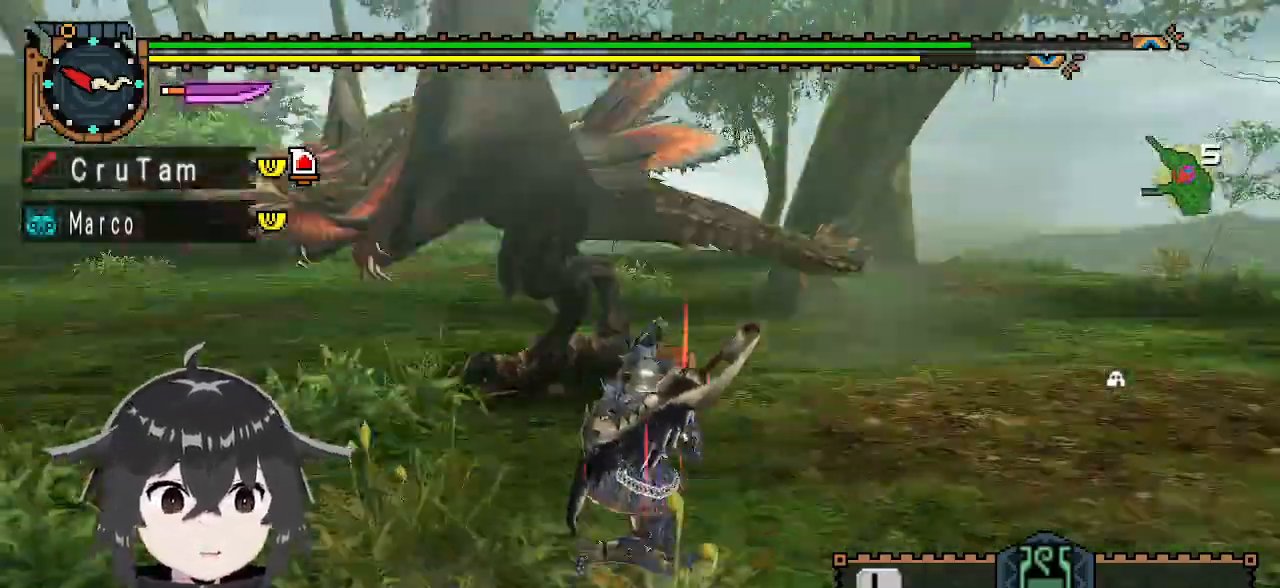
{"buttons": ["R1"], "left_stick": "right", "right_stick": "left", "events": [[67, "right_stick", "center"], [400, "right_stick", "down"], [467, "right_stick", "left"]]}
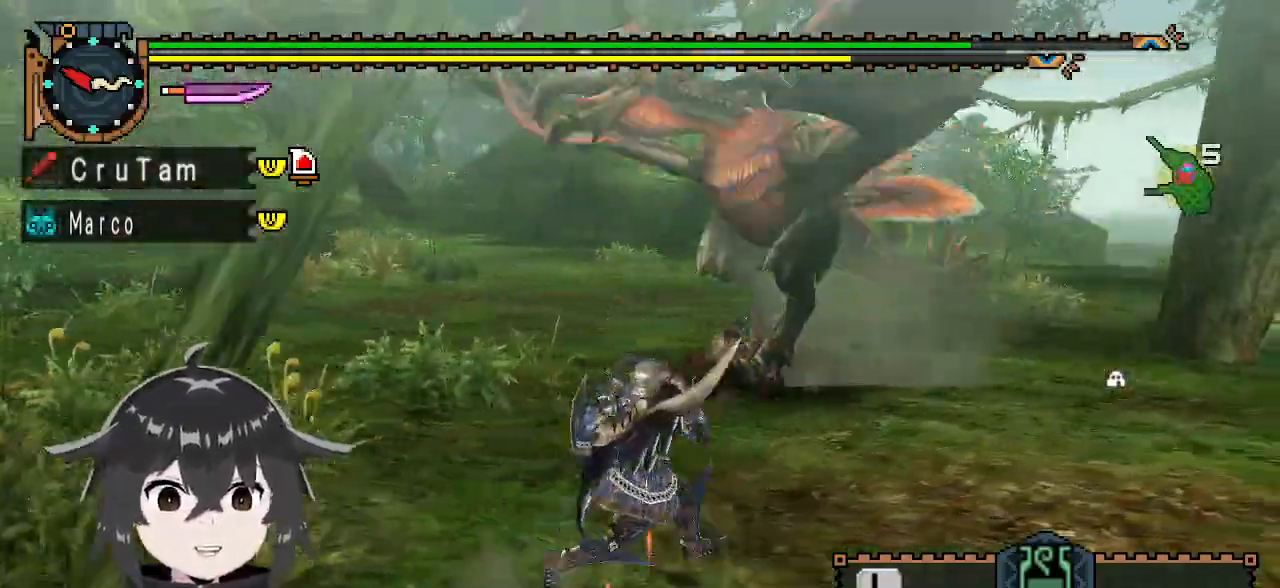
{"buttons": ["R1"], "left_stick": "right", "right_stick": "center", "events": [[467, "right_stick", "center"]]}
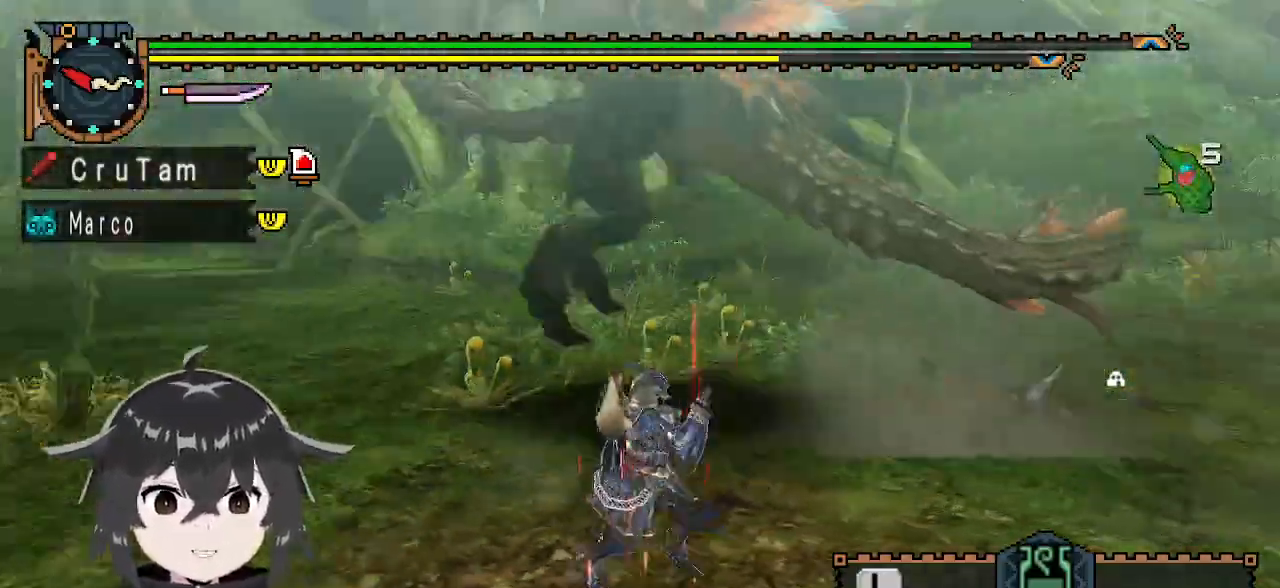
{"buttons": ["R1"], "left_stick": "up-right", "right_stick": "center", "events": [[67, "left_stick", "up-right"], [167, "right_stick", "left"], [367, "right_stick", "center"]]}
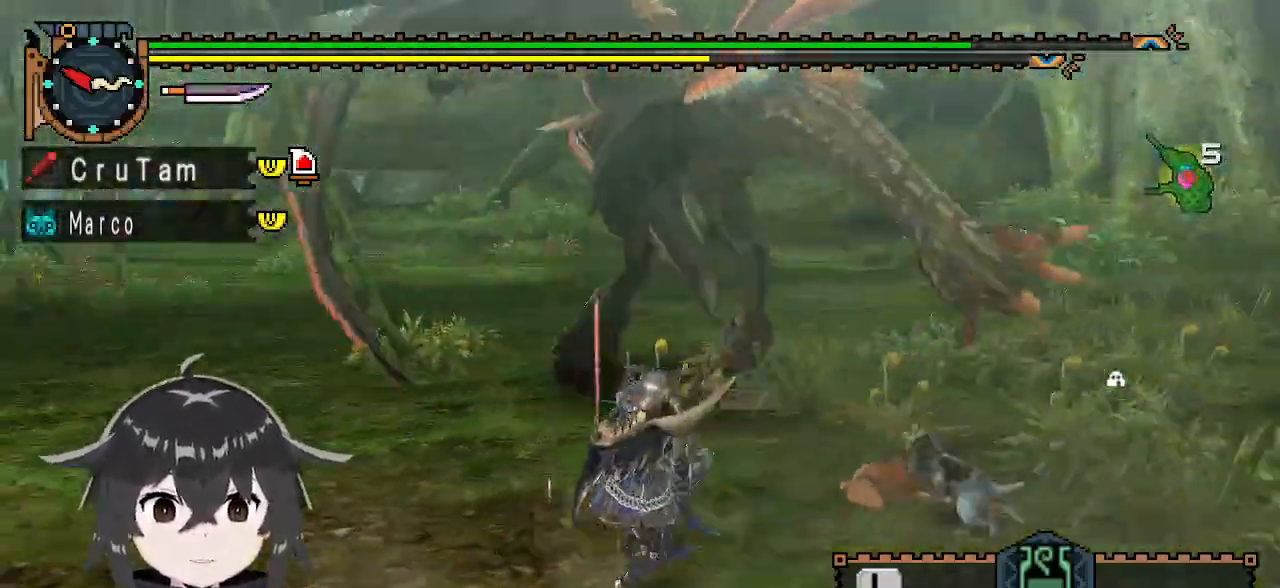
{"buttons": ["R1"], "left_stick": "up-right", "right_stick": "left", "events": [[167, "right_stick", "left"]]}
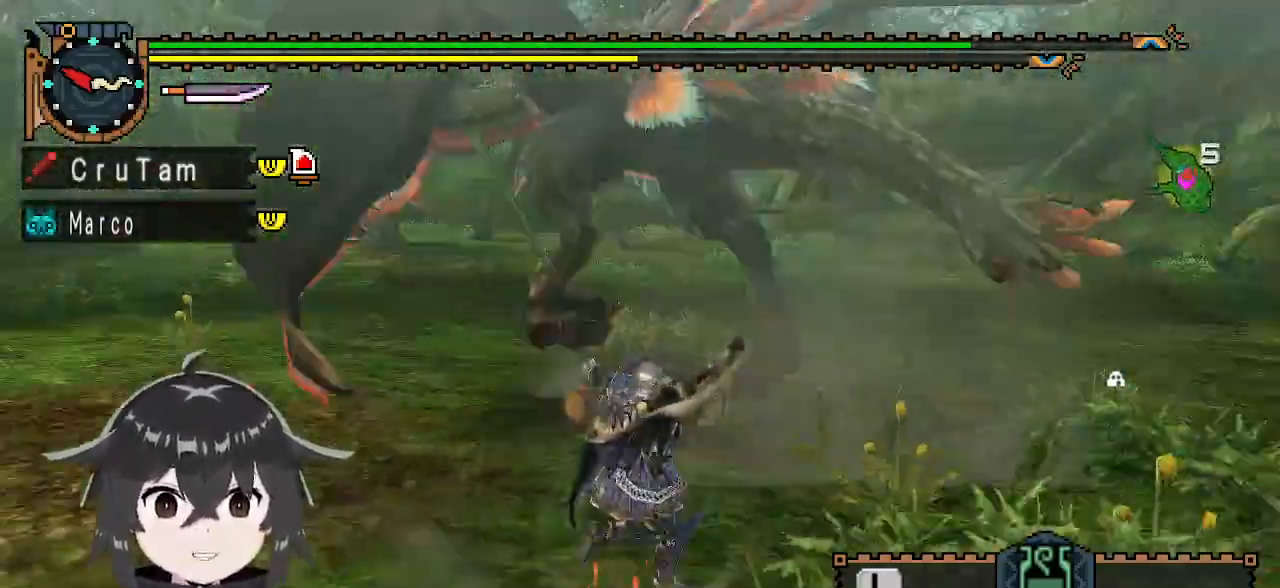
{"buttons": ["R1"], "left_stick": "up-right", "right_stick": "left", "events": [[33, "left_stick", "up"], [33, "right_stick", "center"], [333, "right_stick", "left"], [367, "left_stick", "up-right"]]}
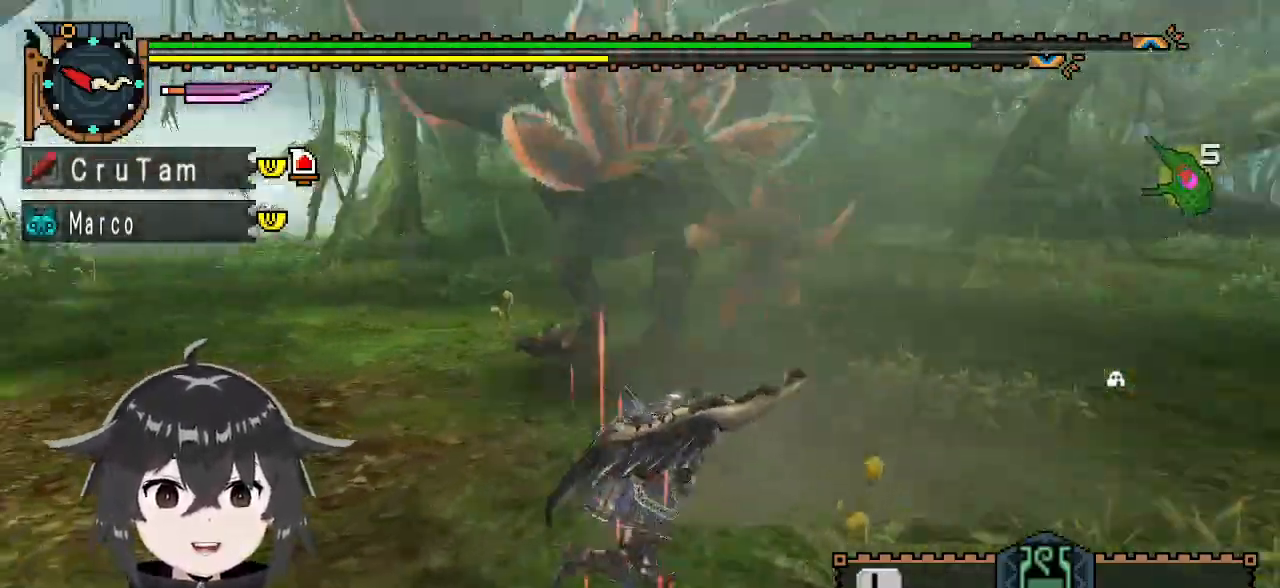
{"buttons": ["Y", "R1"], "left_stick": "up", "right_stick": "center", "events": [[33, "right_stick", "center"], [233, "left_stick", "up"], [467, "Y", "down"]]}
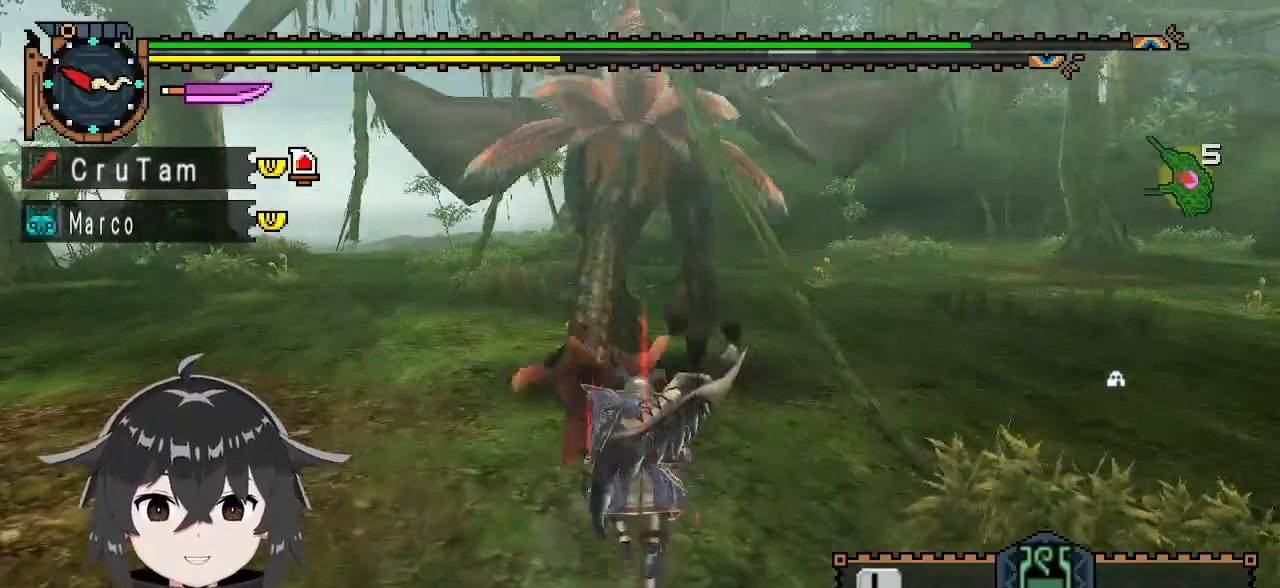
{"buttons": ["Y"], "left_stick": "up", "right_stick": "center", "events": [[400, "R1", "up"]]}
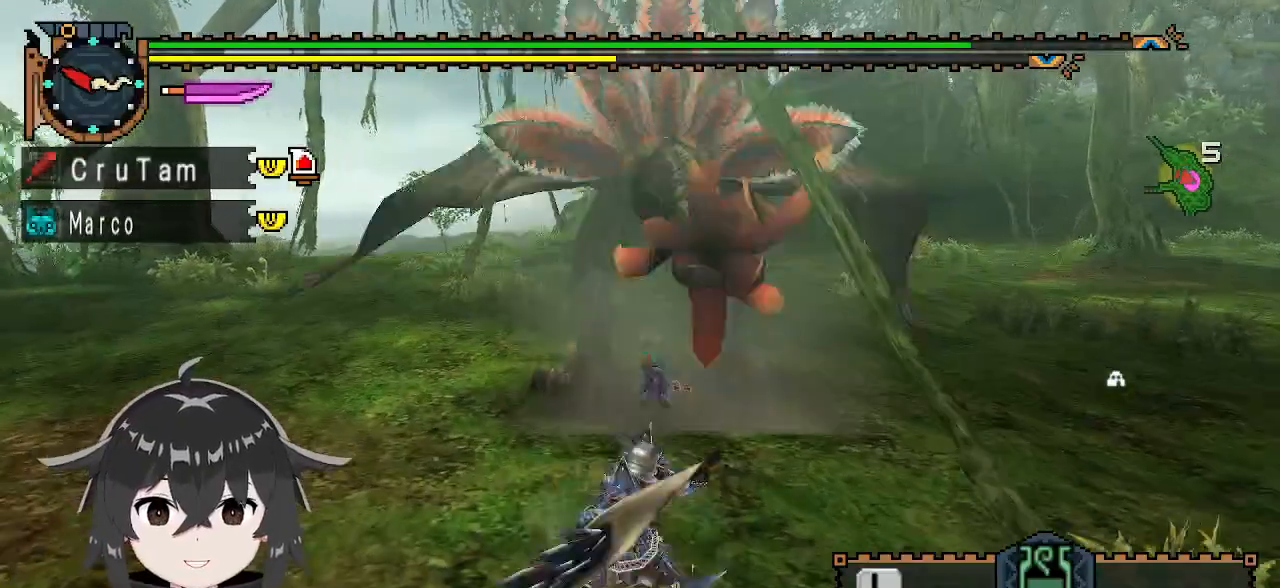
{"buttons": ["Y"], "left_stick": "up-right", "right_stick": "center", "events": [[33, "left_stick", "center"], [300, "left_stick", "up-right"]]}